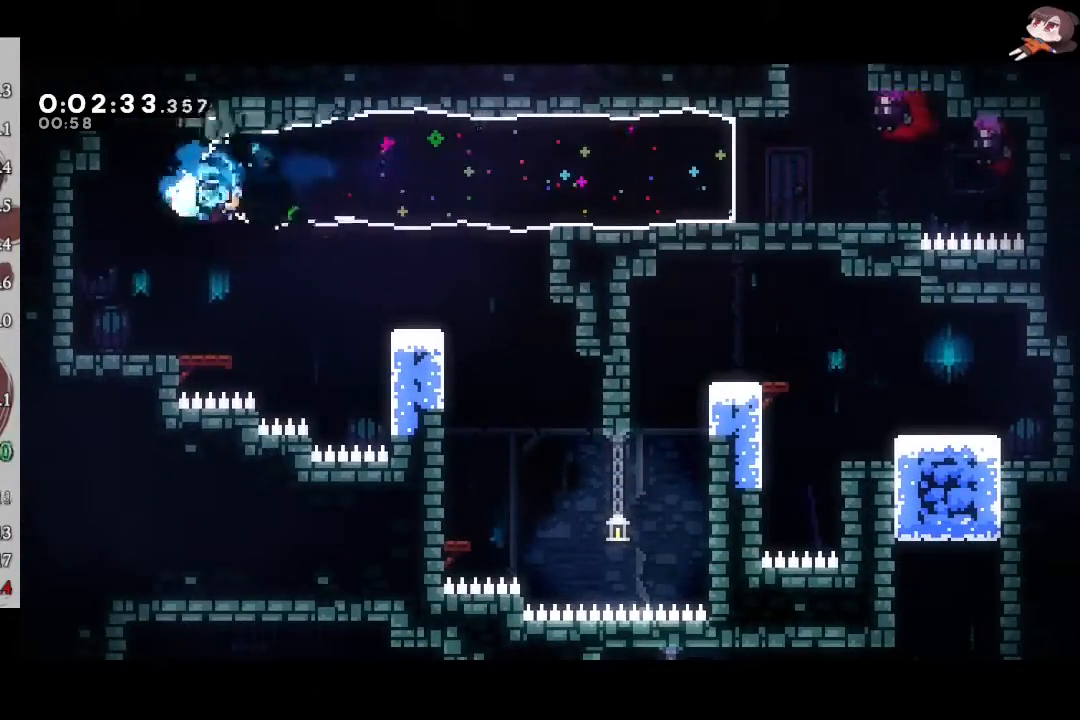
Gameplay with a controller (Xbox layout); each line is a JSON object with the inputs held at the frame after it. "events" lists button and stick changes between this image and that frame as [ms after this image, input, new state], when the widget could be followed in between. Not read: R3 right_stick.
{"buttons": ["X", "L1"], "left_stick": "down"}
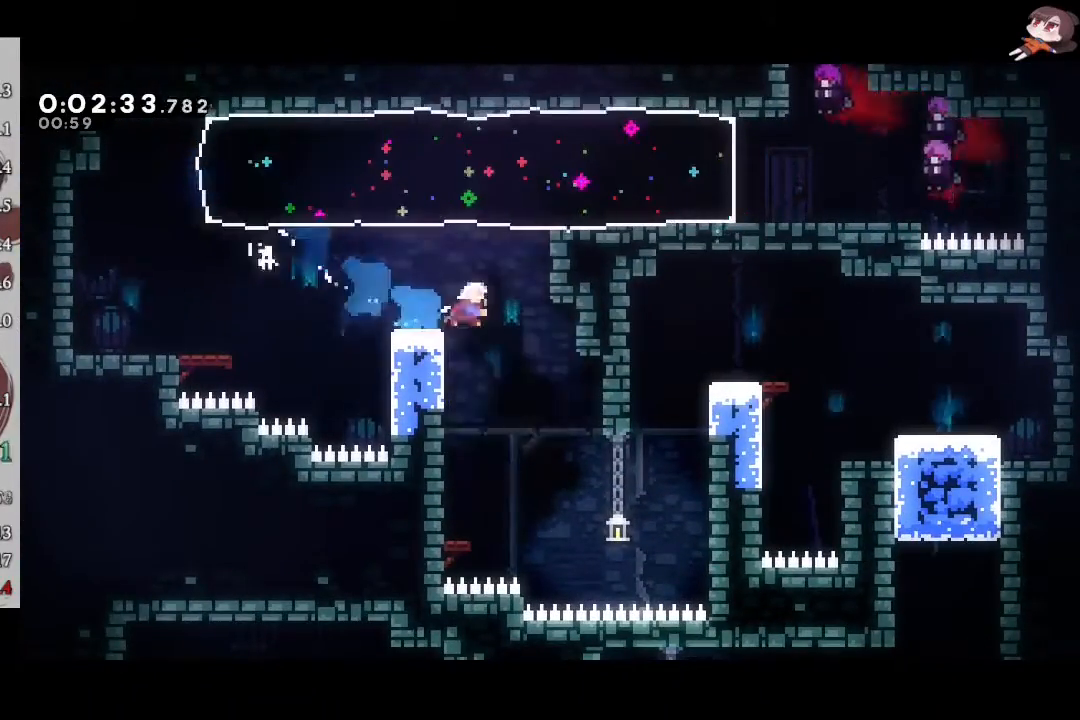
{"buttons": ["L1"], "left_stick": "down-left", "events": [[150, "X", "up"], [250, "left_stick", "down-left"], [350, "X", "down"], [500, "X", "up"]]}
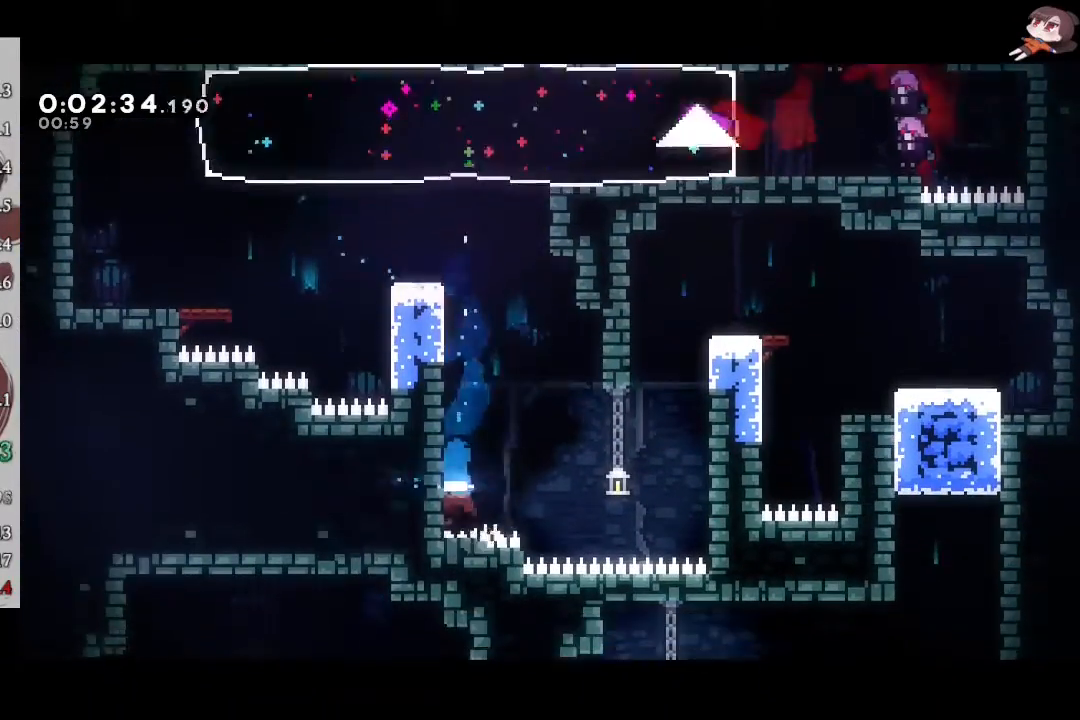
{"buttons": ["L1"], "left_stick": "down-left", "events": [[117, "X", "down"], [300, "A", "down"], [333, "X", "up"], [383, "A", "up"], [400, "left_stick", "center"], [483, "left_stick", "down-left"]]}
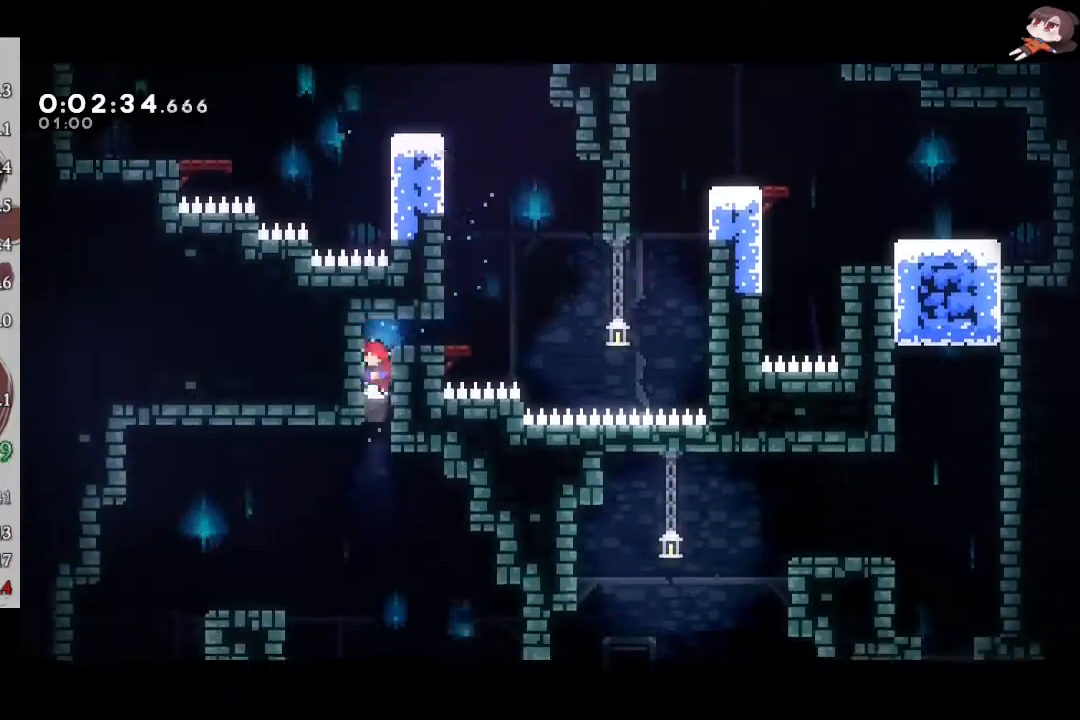
{"buttons": ["A", "L1"], "left_stick": "down-left", "events": [[267, "X", "down"], [467, "A", "down"], [483, "X", "up"]]}
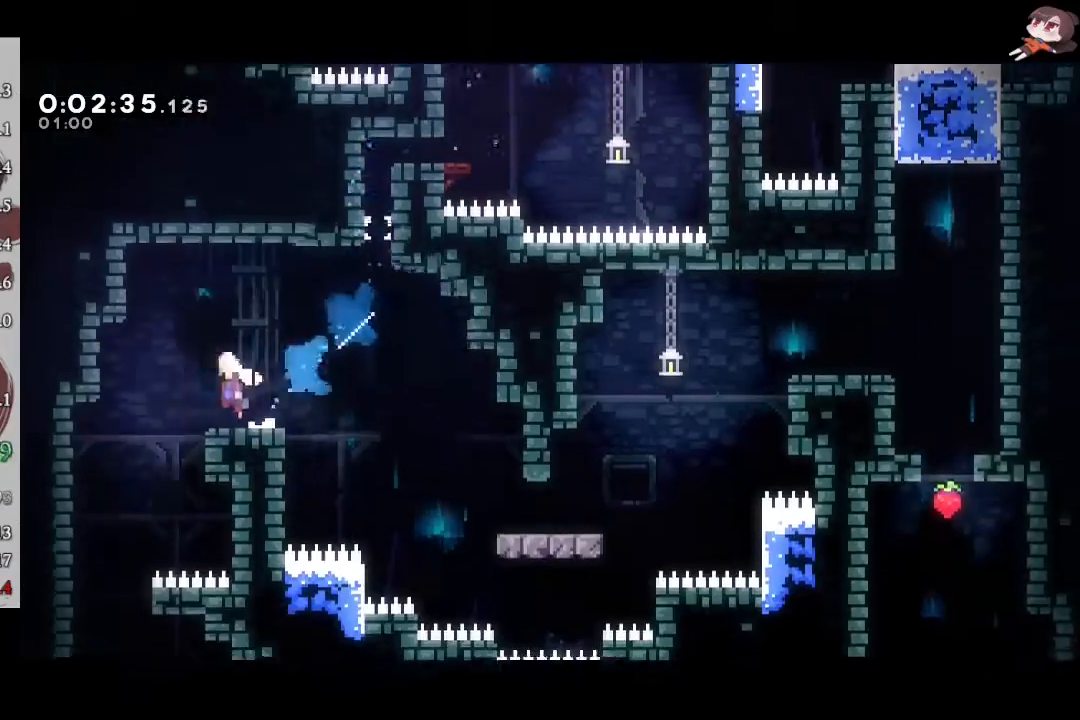
{"buttons": ["L1"], "left_stick": "right", "events": [[50, "X", "down"], [67, "A", "up"], [200, "X", "up"], [250, "left_stick", "right"]]}
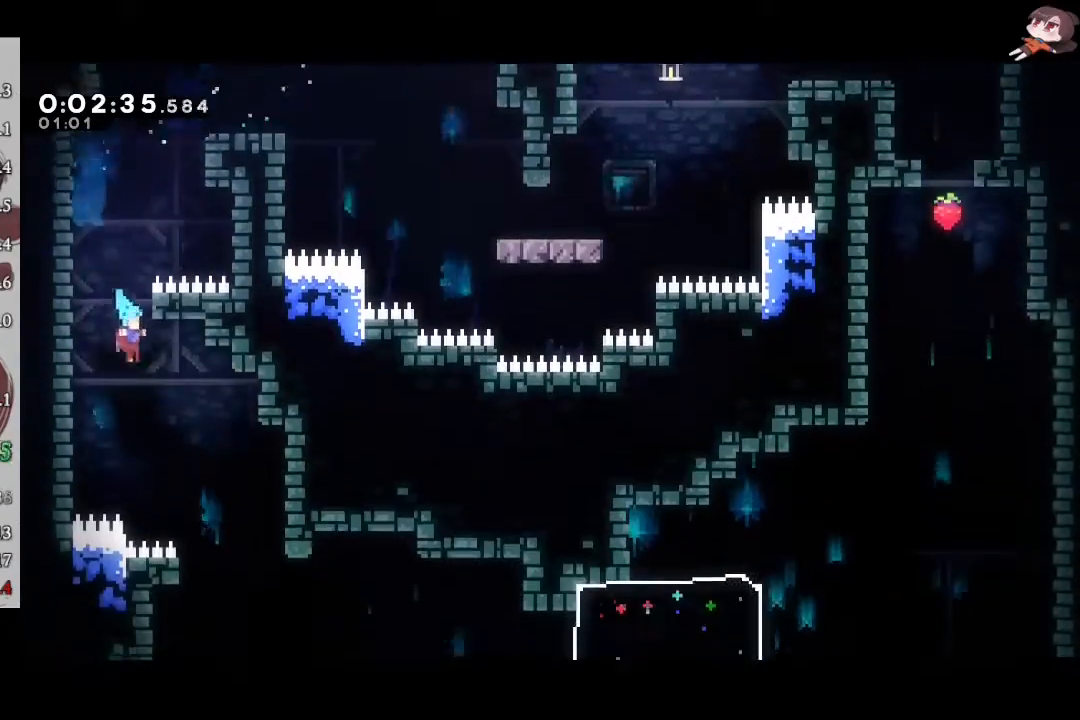
{"buttons": ["L1"], "left_stick": "right", "events": [[233, "left_stick", "down-right"], [400, "left_stick", "right"]]}
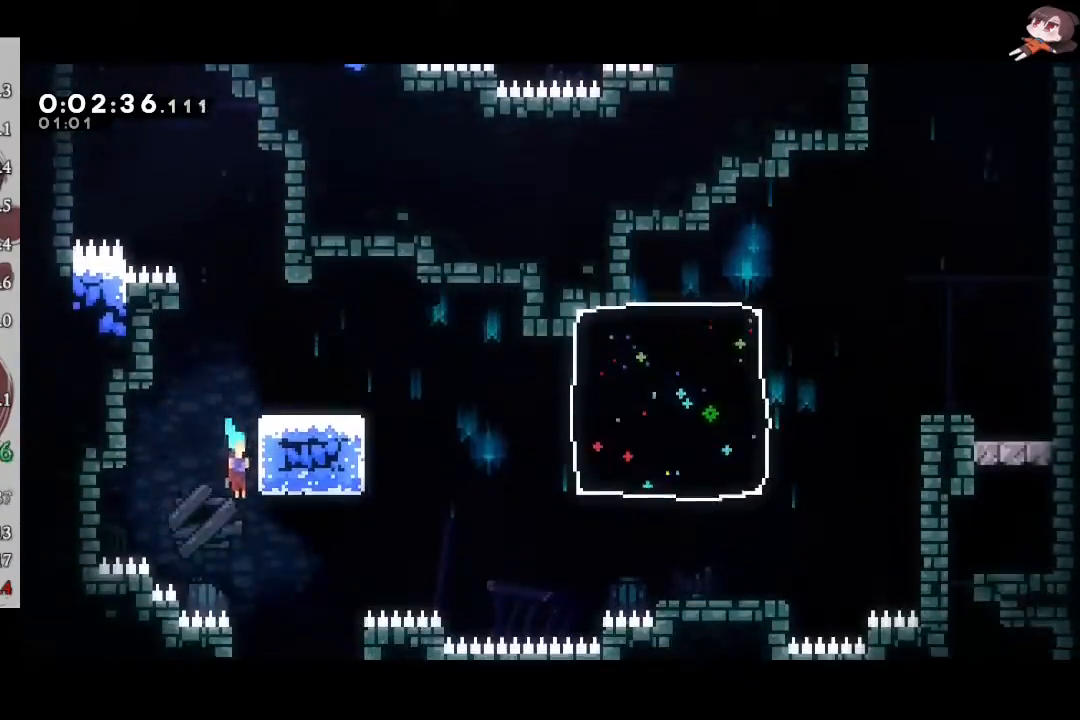
{"buttons": ["L1"], "left_stick": "left", "events": [[167, "left_stick", "center"], [267, "left_stick", "left"]]}
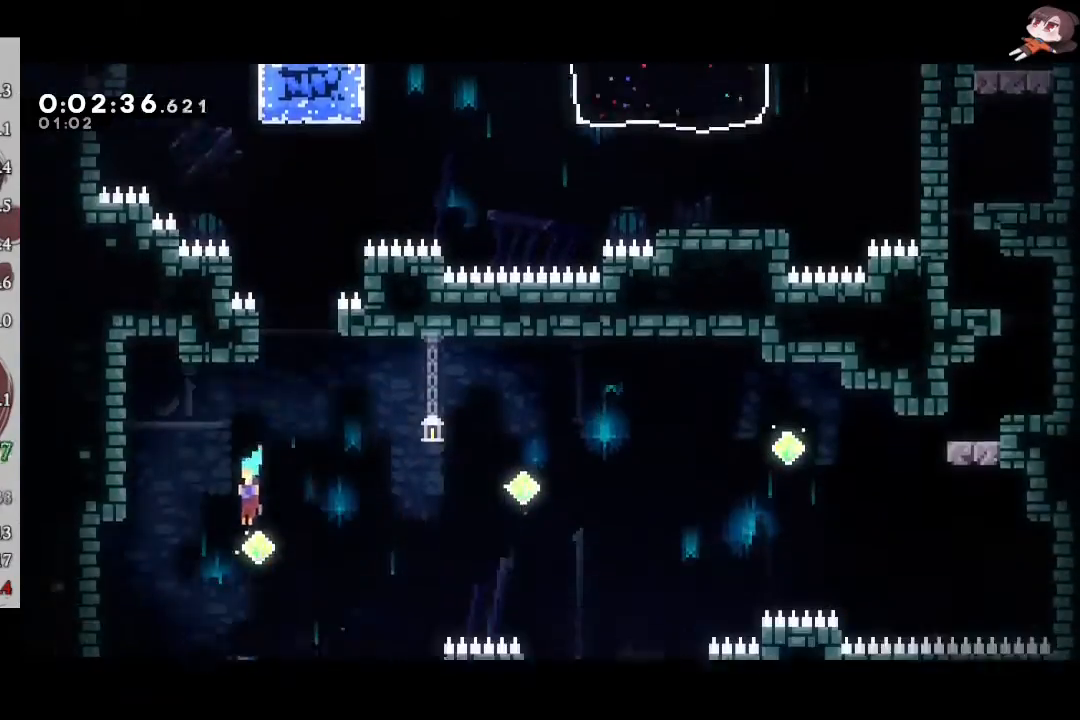
{"buttons": ["X", "L1"], "left_stick": "down-right", "events": [[283, "left_stick", "down-right"], [433, "X", "down"]]}
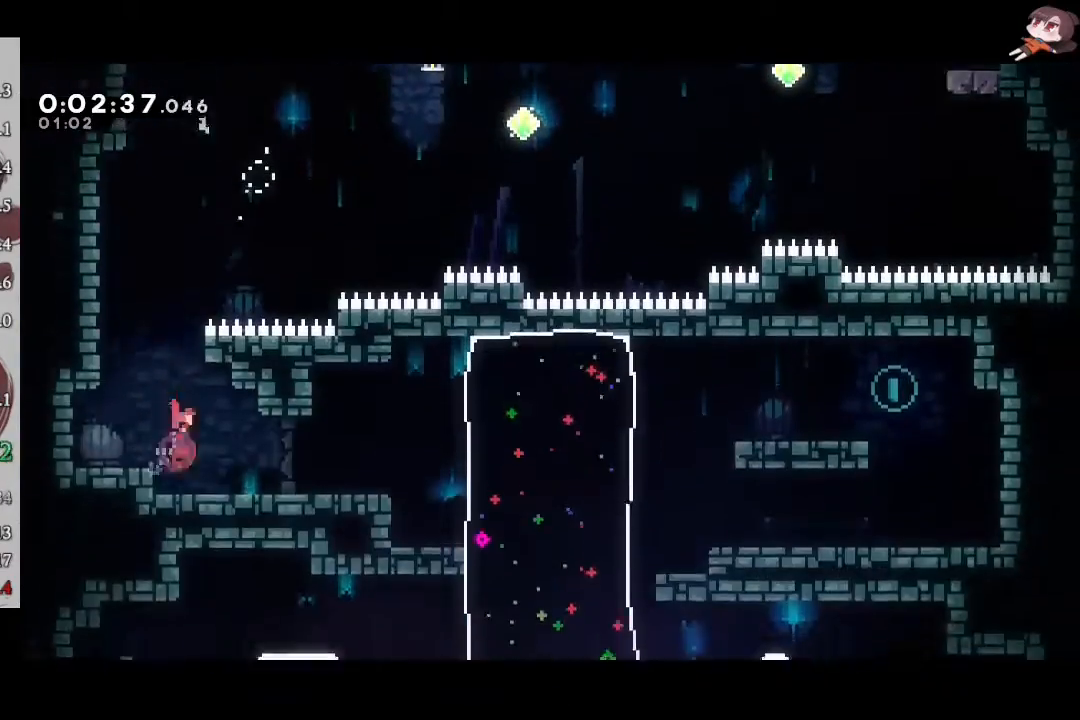
{"buttons": ["L1"], "left_stick": "right", "events": [[133, "A", "down"], [133, "left_stick", "right"], [150, "X", "up"], [300, "X", "down"], [333, "A", "up"], [467, "X", "up"]]}
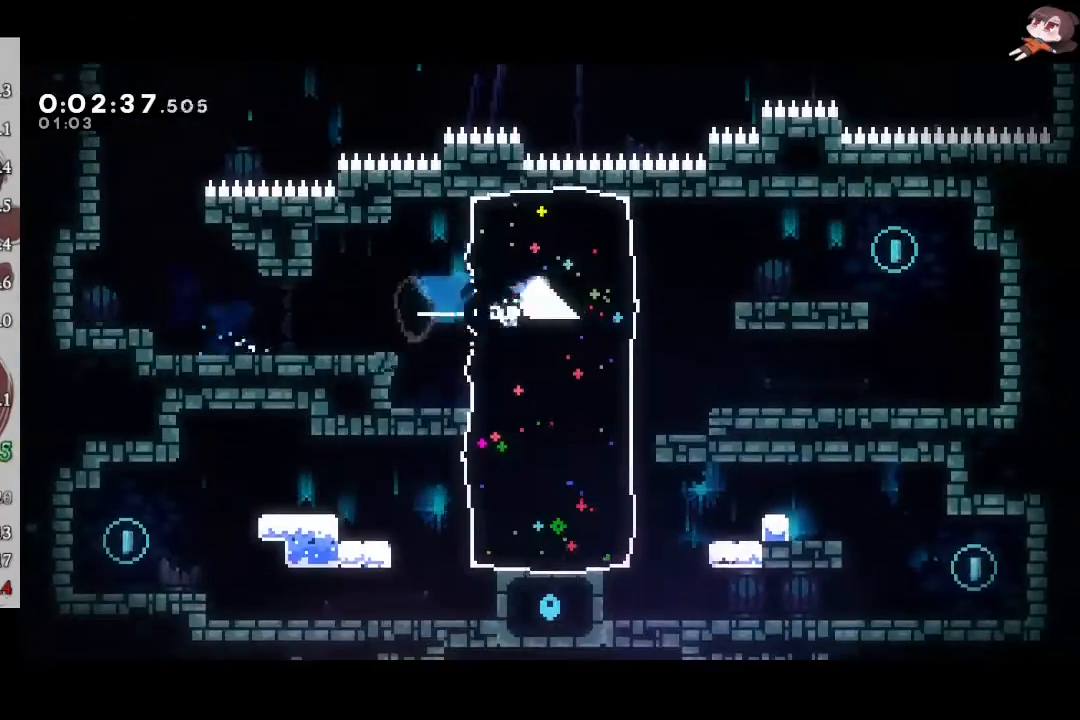
{"buttons": ["X", "L1"], "left_stick": "down-left", "events": [[133, "A", "down"], [367, "A", "up"], [433, "left_stick", "down-left"], [483, "X", "down"]]}
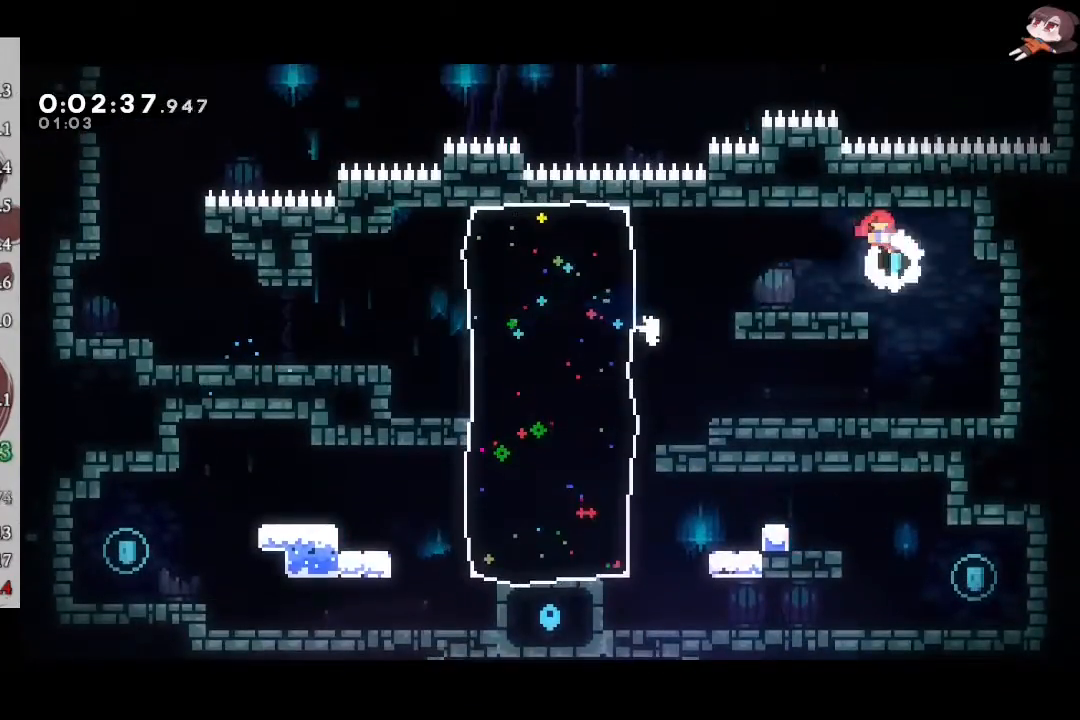
{"buttons": ["L1"], "left_stick": "down-left", "events": [[167, "A", "down"], [167, "X", "up"], [250, "X", "down"], [283, "A", "up"], [433, "X", "up"]]}
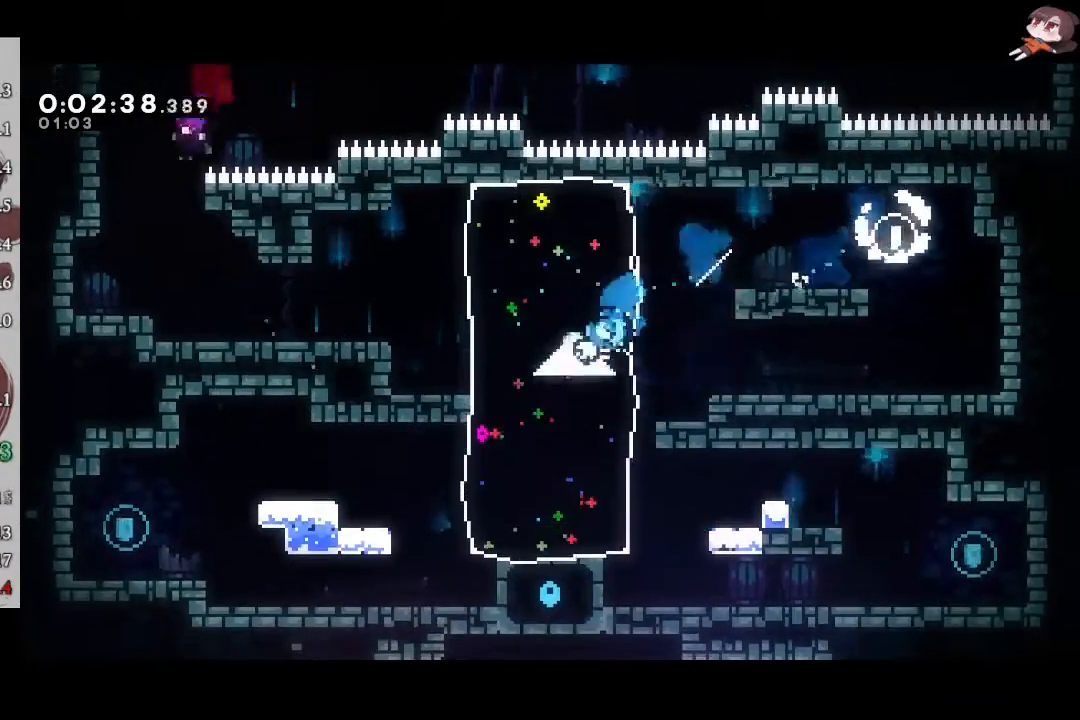
{"buttons": ["L1"], "left_stick": "left", "events": [[33, "left_stick", "left"], [250, "X", "down"], [317, "A", "down"], [367, "X", "up"], [467, "A", "up"]]}
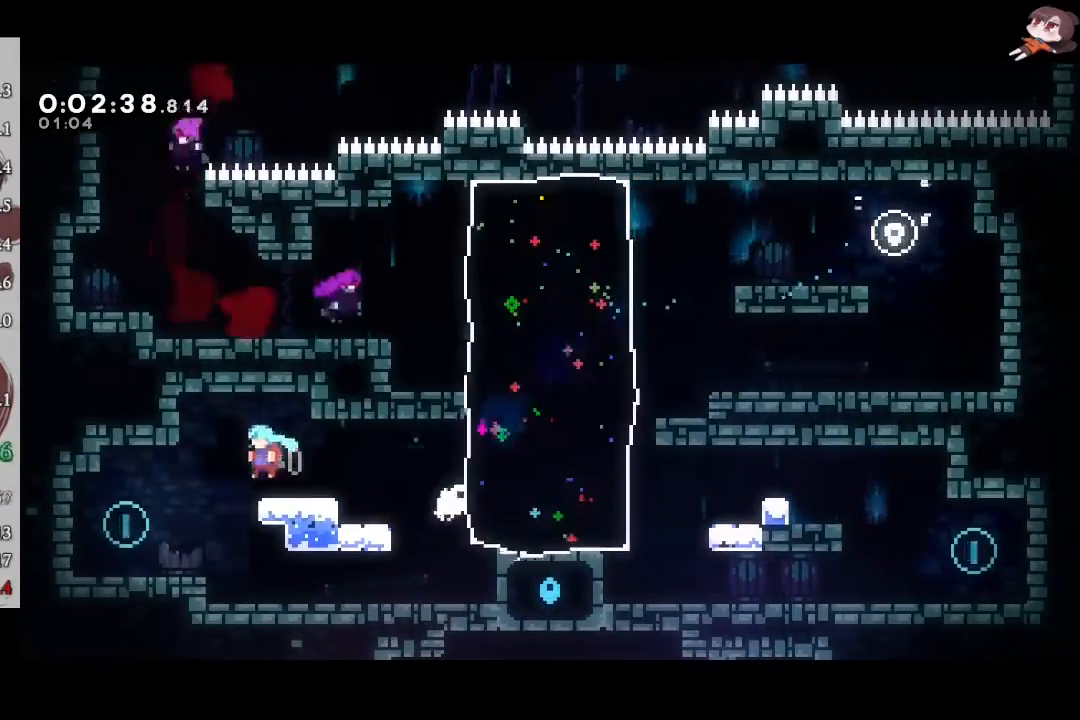
{"buttons": ["L1"], "left_stick": "right", "events": [[67, "left_stick", "center"], [167, "left_stick", "right"], [267, "X", "down"], [317, "A", "down"], [333, "X", "up"], [383, "A", "up"]]}
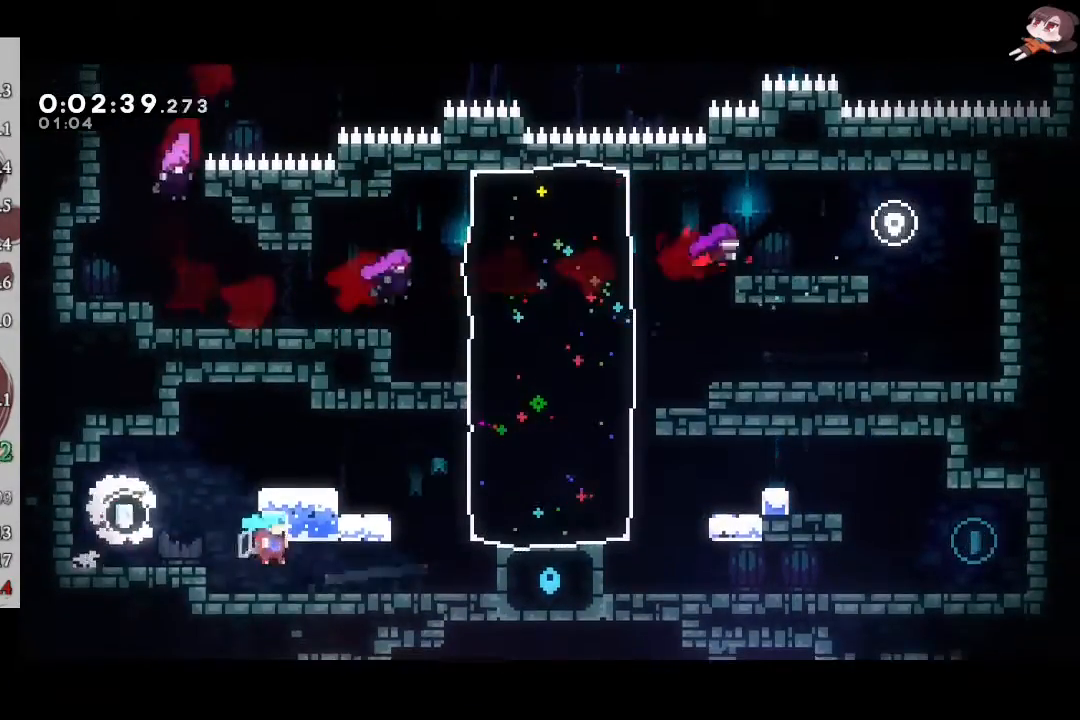
{"buttons": ["L1"], "left_stick": "down-right", "events": [[67, "A", "down"], [250, "A", "up"], [250, "X", "down"], [383, "X", "up"], [450, "left_stick", "down-right"]]}
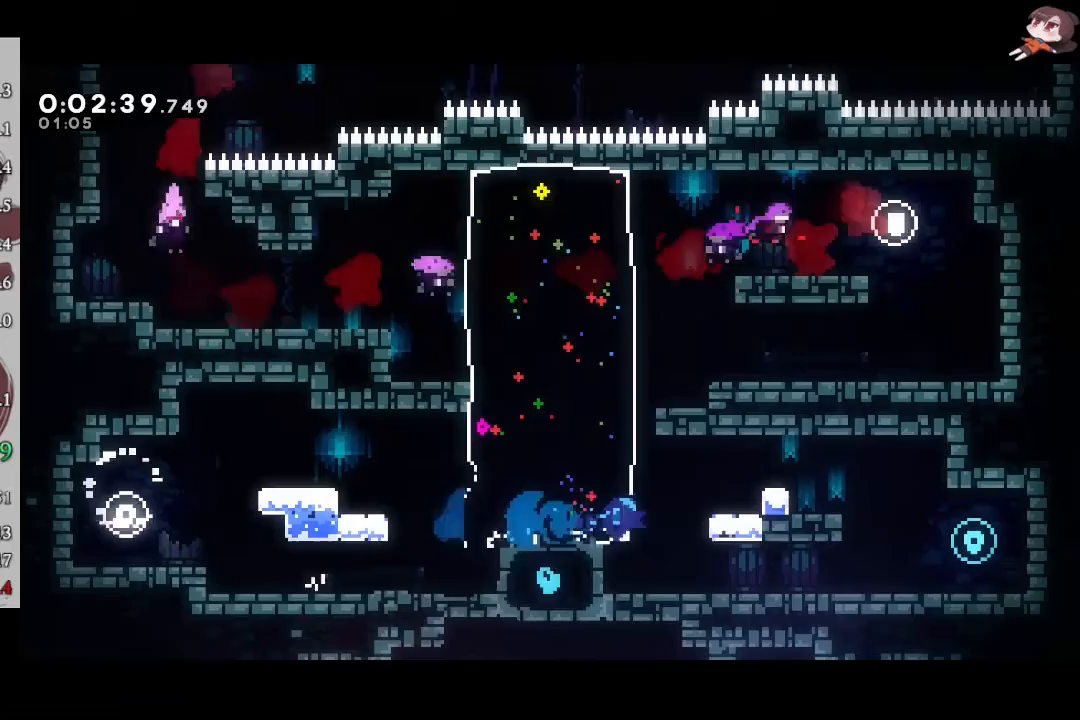
{"buttons": ["L1"], "left_stick": "down-left", "events": [[67, "X", "down"], [267, "A", "down"], [283, "X", "up"], [350, "A", "up"], [483, "left_stick", "down-left"]]}
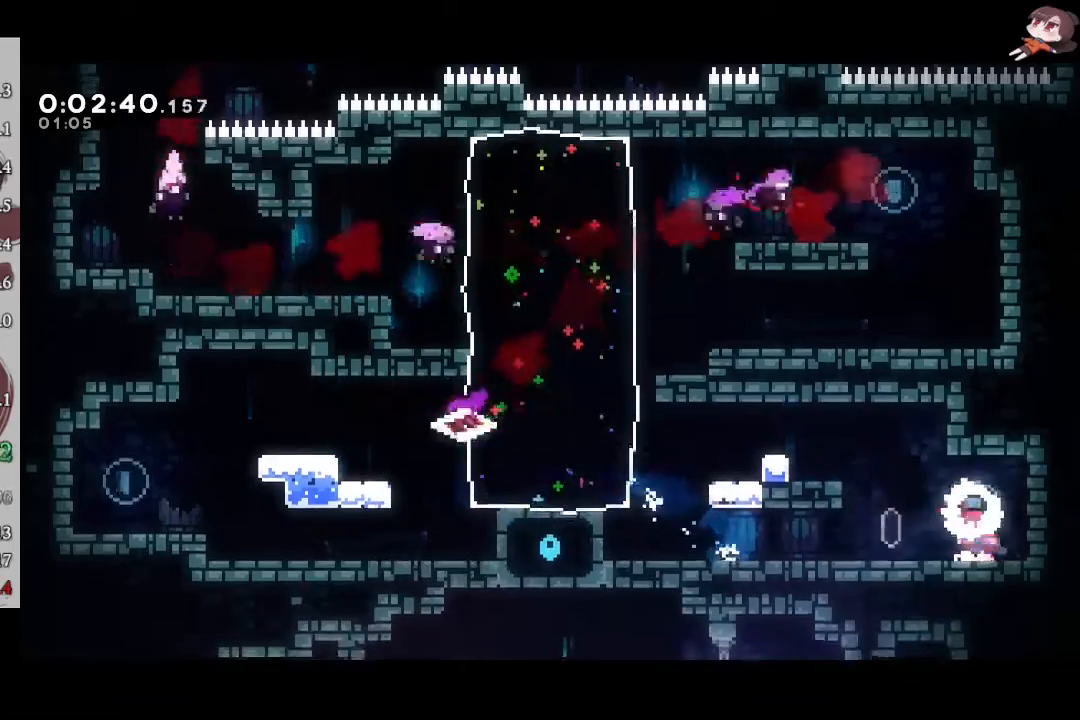
{"buttons": [], "left_stick": "left", "events": [[33, "X", "down"], [133, "A", "down"], [133, "X", "up"], [150, "A", "up"], [150, "L1", "up"], [217, "left_stick", "left"]]}
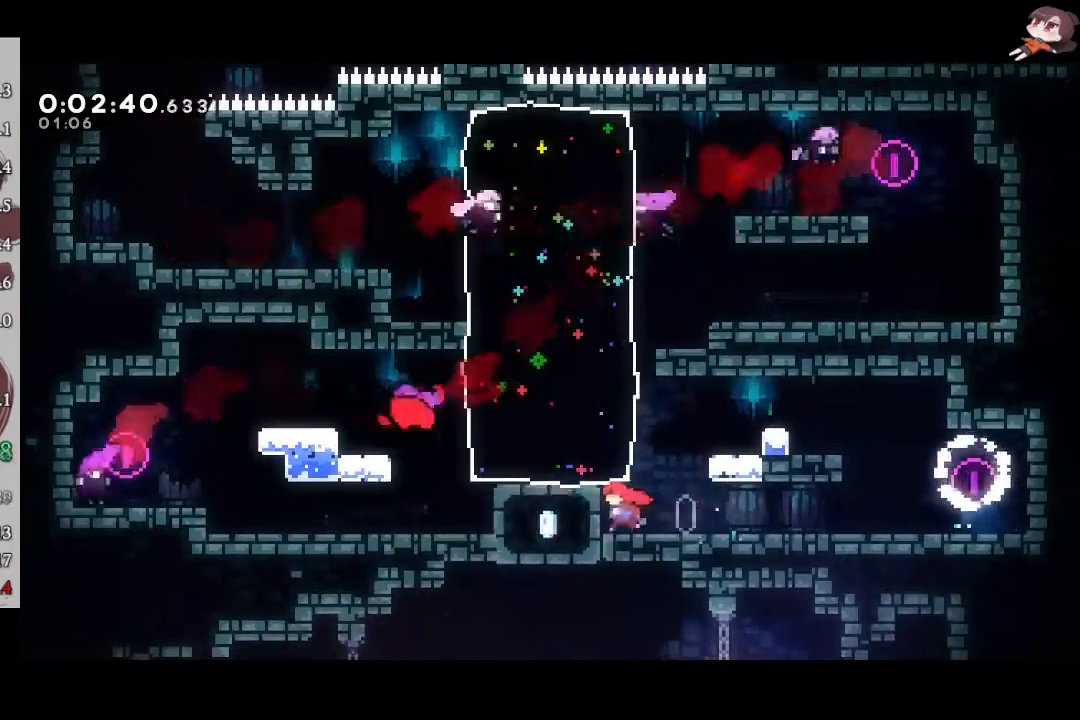
{"buttons": [], "left_stick": "left", "events": []}
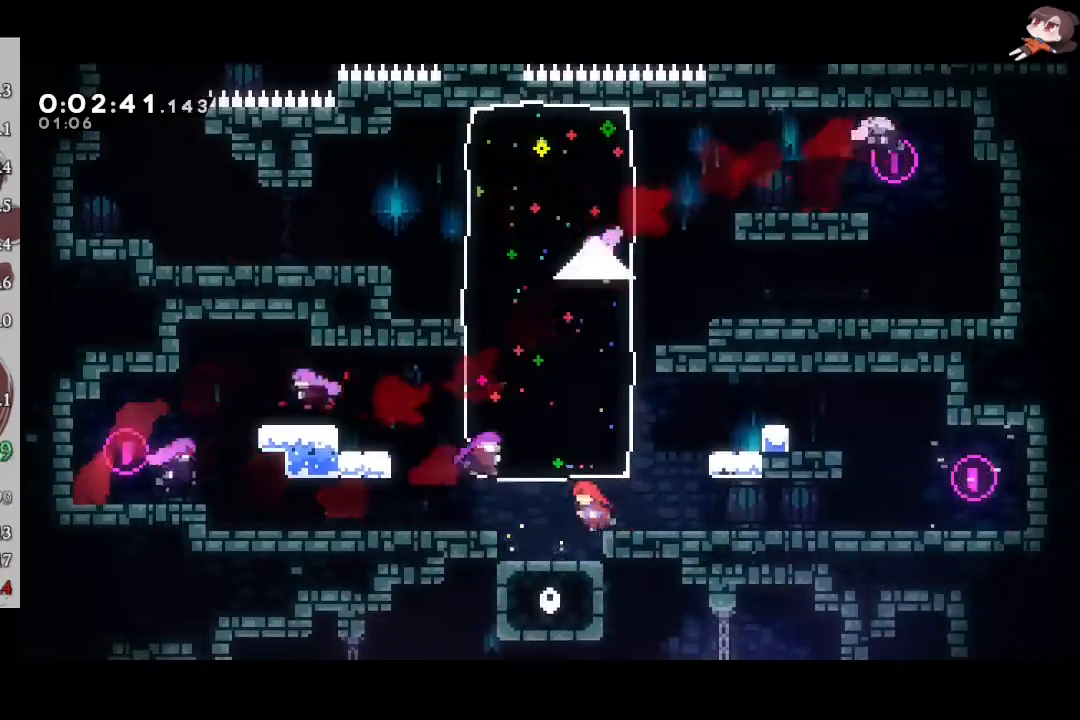
{"buttons": ["L1"], "left_stick": "center", "events": [[50, "left_stick", "down-right"], [117, "L1", "down"], [117, "X", "down"], [167, "L3", "down"], [267, "X", "up"], [350, "L3", "up"], [433, "left_stick", "center"]]}
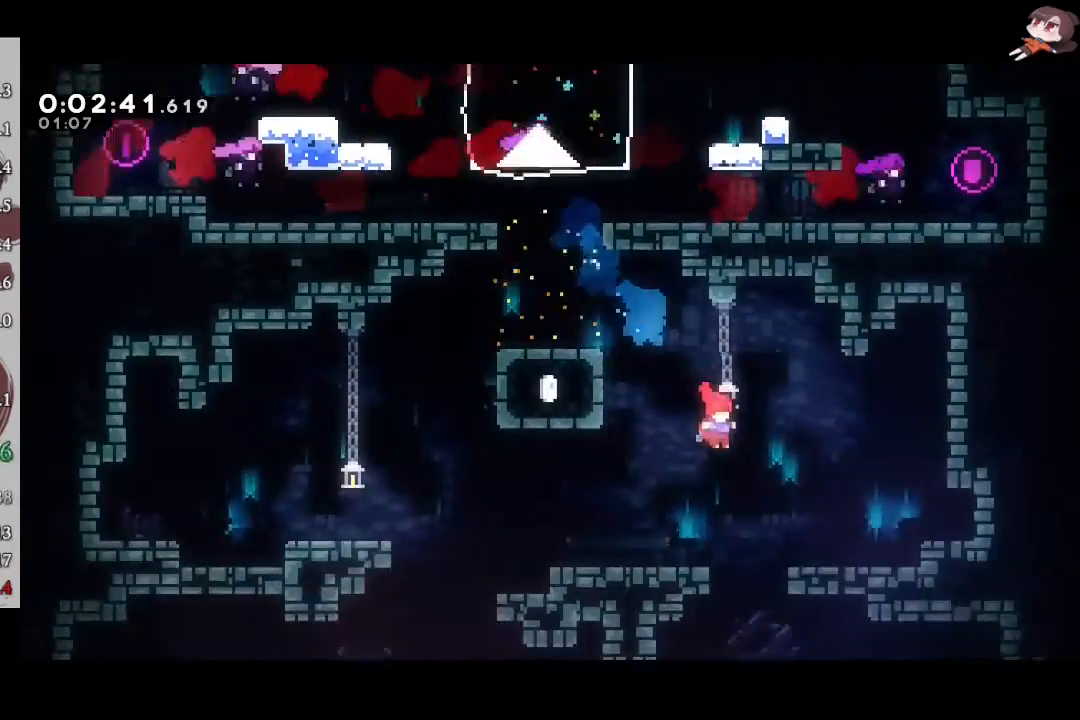
{"buttons": ["L1"], "left_stick": "left", "events": [[83, "left_stick", "left"]]}
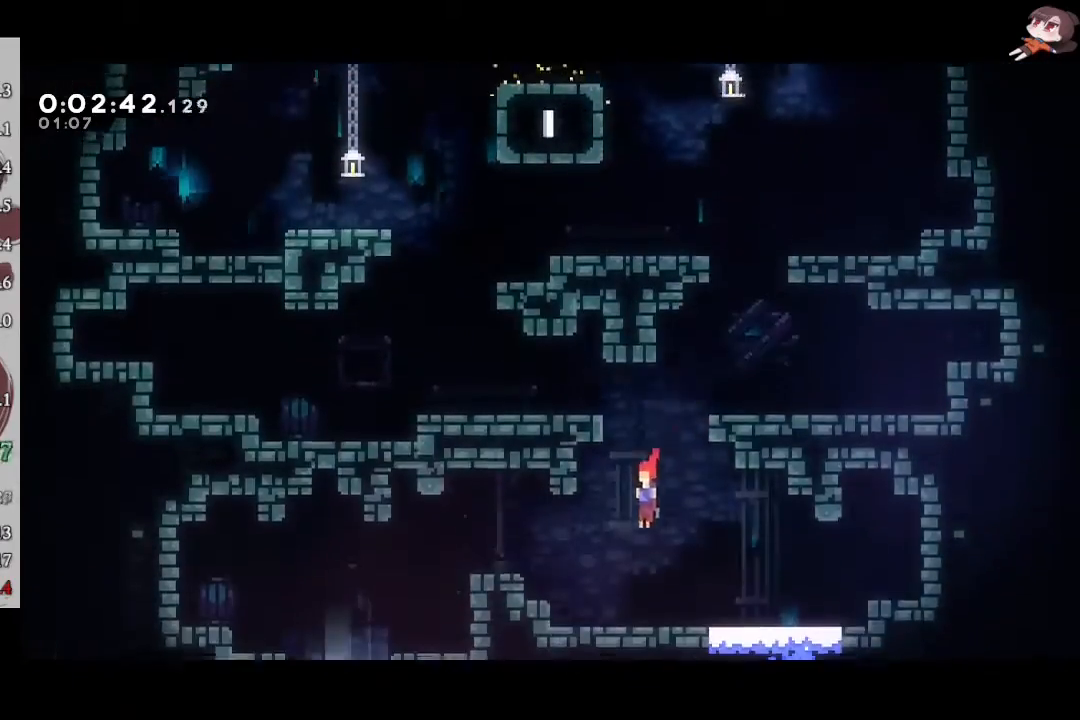
{"buttons": ["L1"], "left_stick": "left", "events": [[50, "X", "down"], [233, "X", "up"]]}
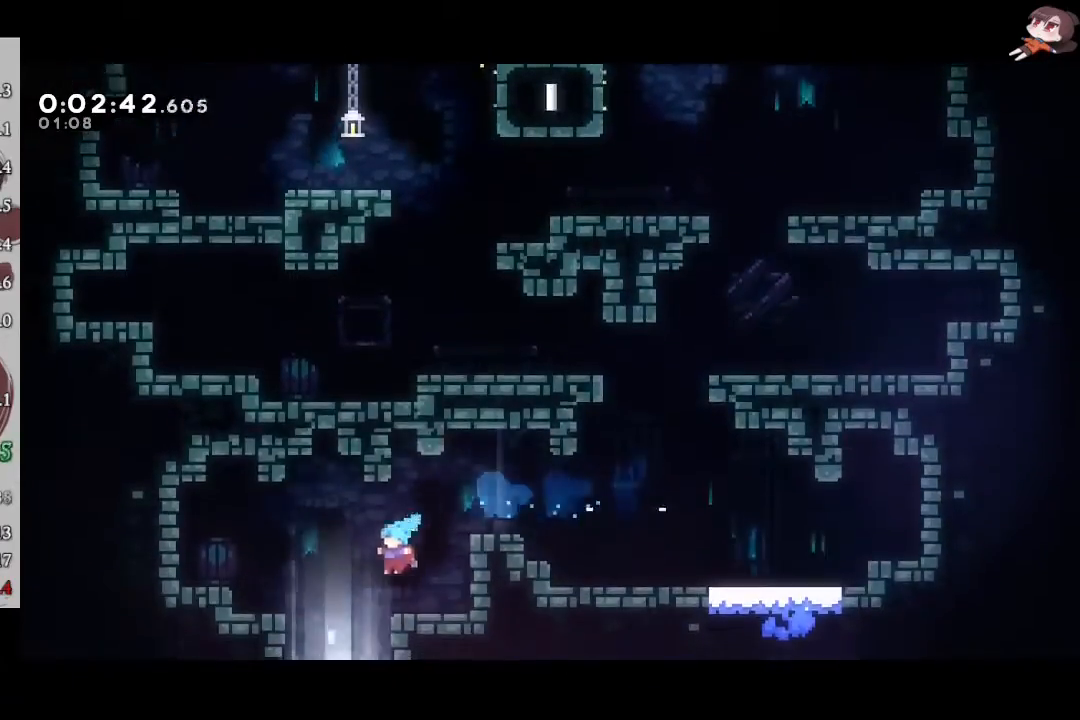
{"buttons": ["L1"], "left_stick": "right", "events": [[200, "left_stick", "center"], [333, "left_stick", "right"]]}
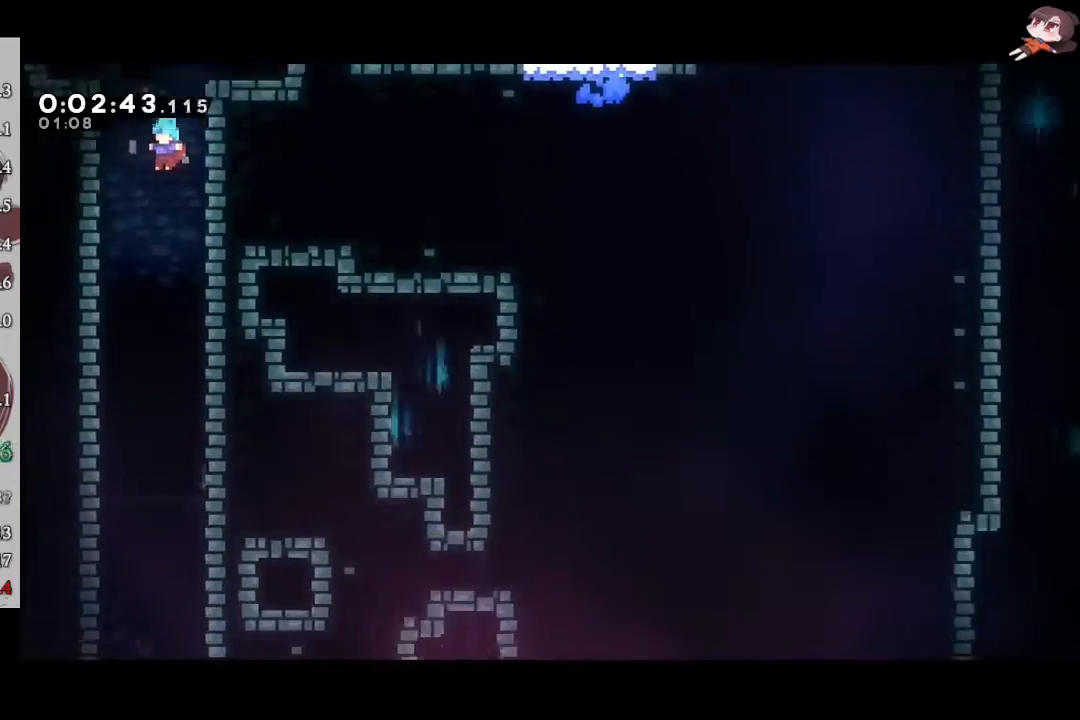
{"buttons": ["L1"], "left_stick": "right", "events": []}
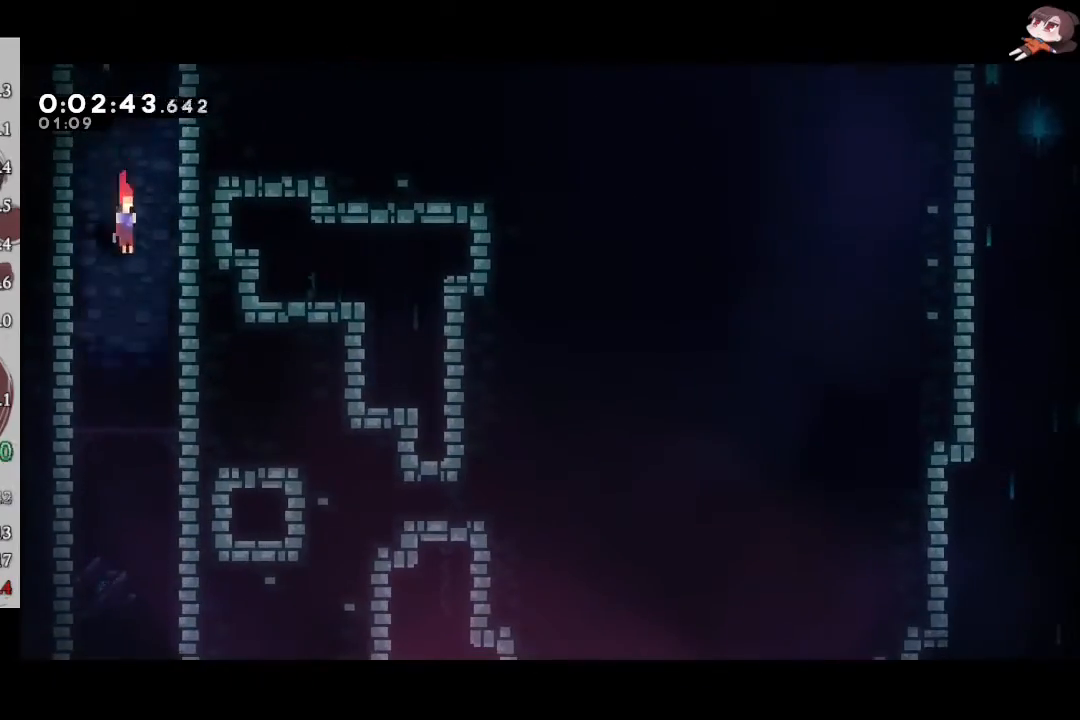
{"buttons": ["L1"], "left_stick": "center", "events": [[217, "left_stick", "center"]]}
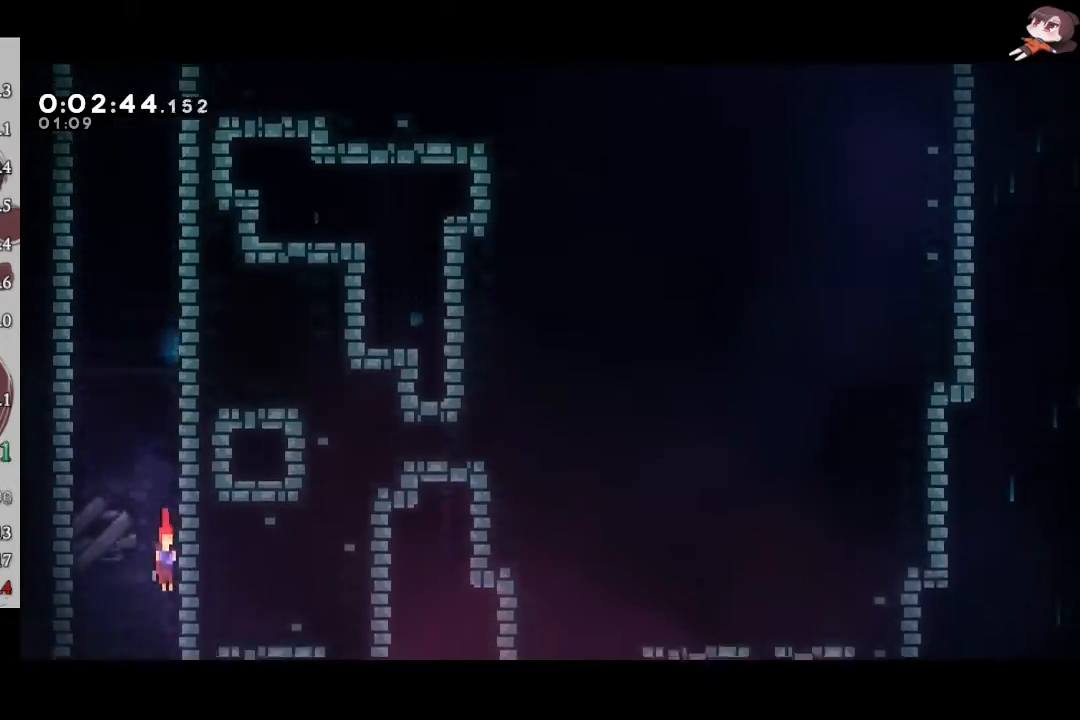
{"buttons": ["L1"], "left_stick": "right", "events": [[200, "left_stick", "right"]]}
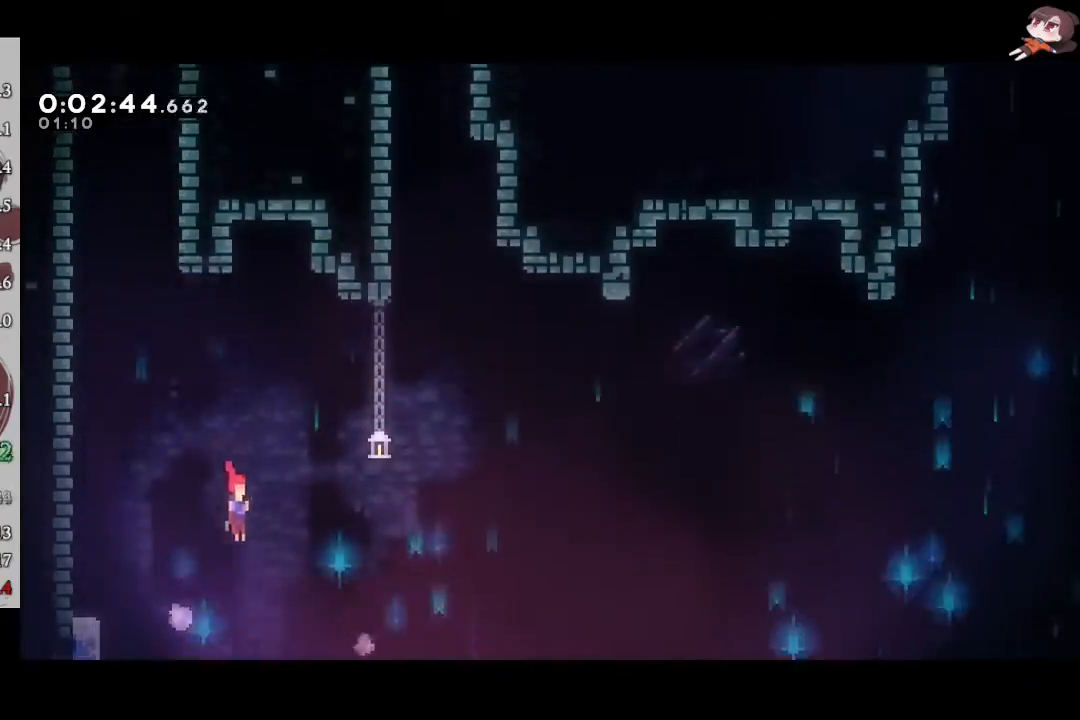
{"buttons": ["X", "L1", "R2"], "left_stick": "down-right", "events": [[83, "left_stick", "down-right"], [167, "R2", "down"], [167, "X", "down"], [350, "A", "down"], [350, "X", "up"], [417, "X", "down"], [433, "A", "up"]]}
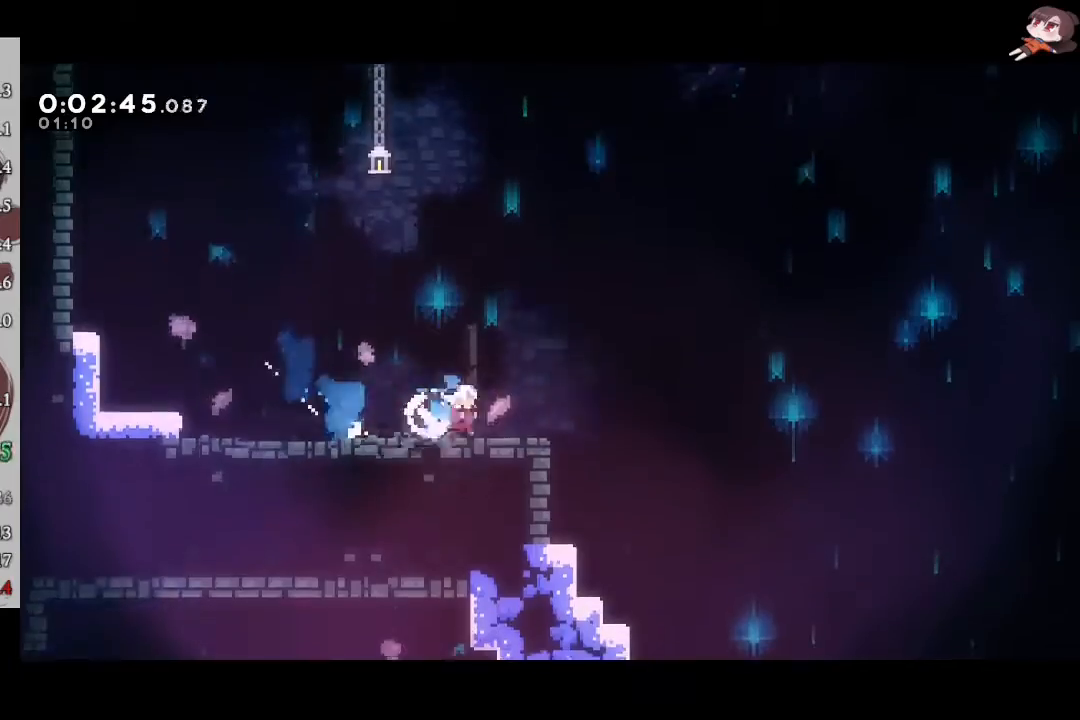
{"buttons": ["L1", "R2"], "left_stick": "down-right", "events": [[117, "A", "down"], [117, "X", "up"], [183, "X", "down"], [200, "A", "up"], [333, "X", "up"]]}
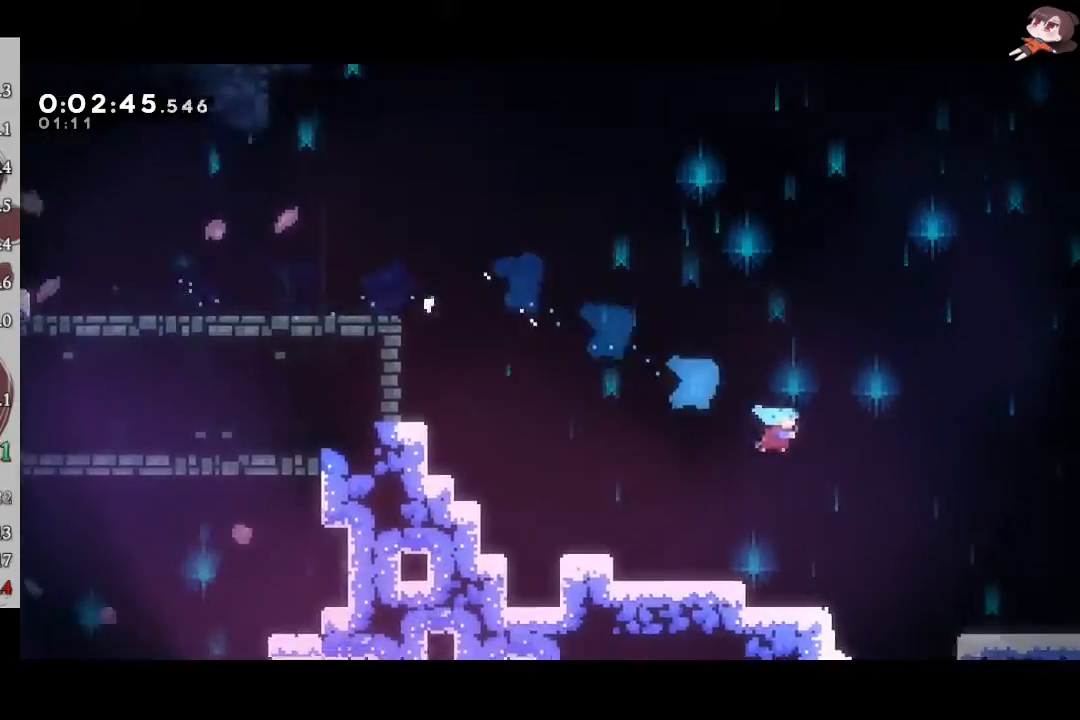
{"buttons": ["R2"], "left_stick": "right", "events": [[267, "X", "down"], [300, "A", "down"], [350, "X", "up"], [367, "A", "up"], [367, "L1", "up"], [433, "left_stick", "right"]]}
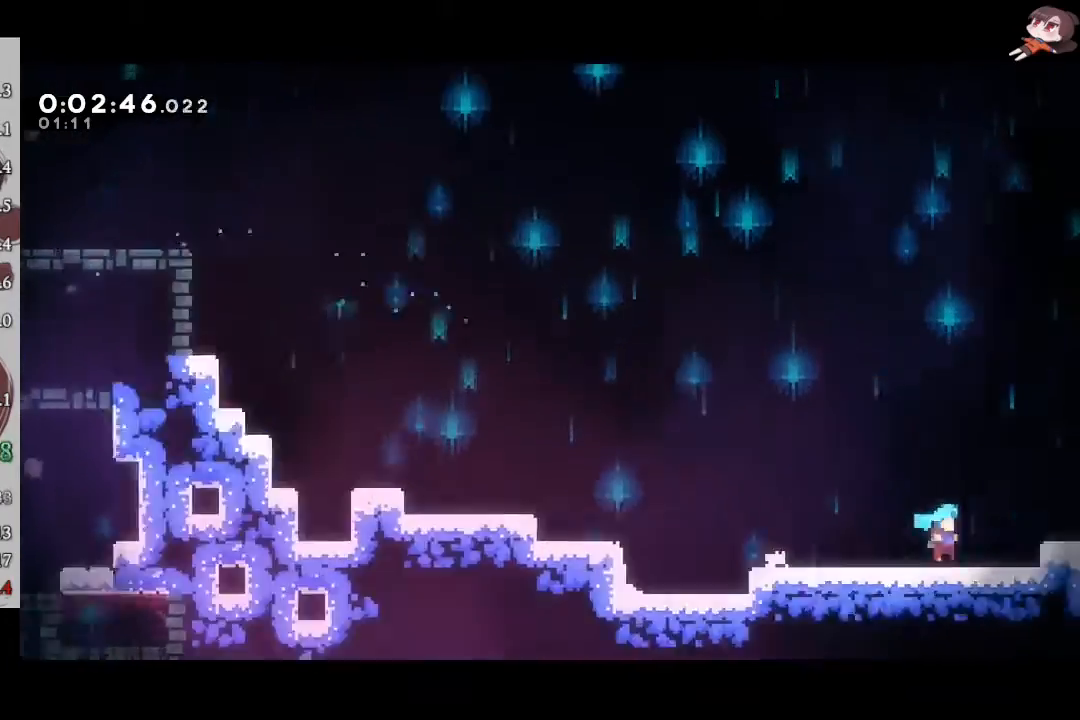
{"buttons": ["R2"], "left_stick": "right", "events": []}
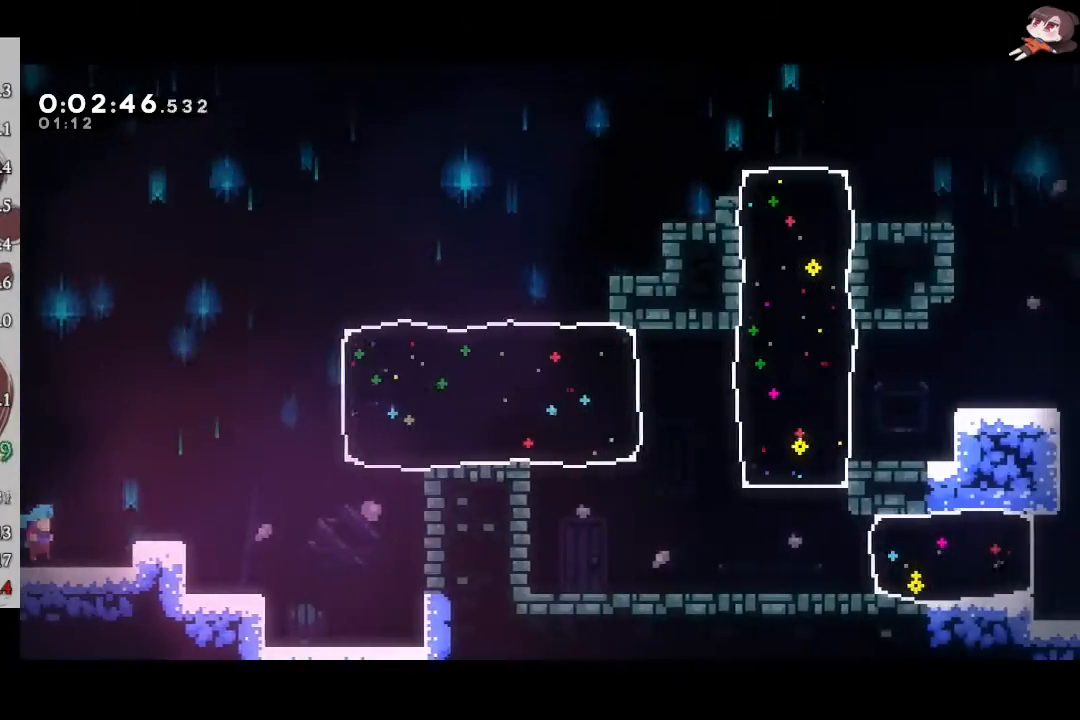
{"buttons": ["X", "R2"], "left_stick": "right", "events": [[133, "A", "down"], [450, "X", "down"], [467, "A", "up"]]}